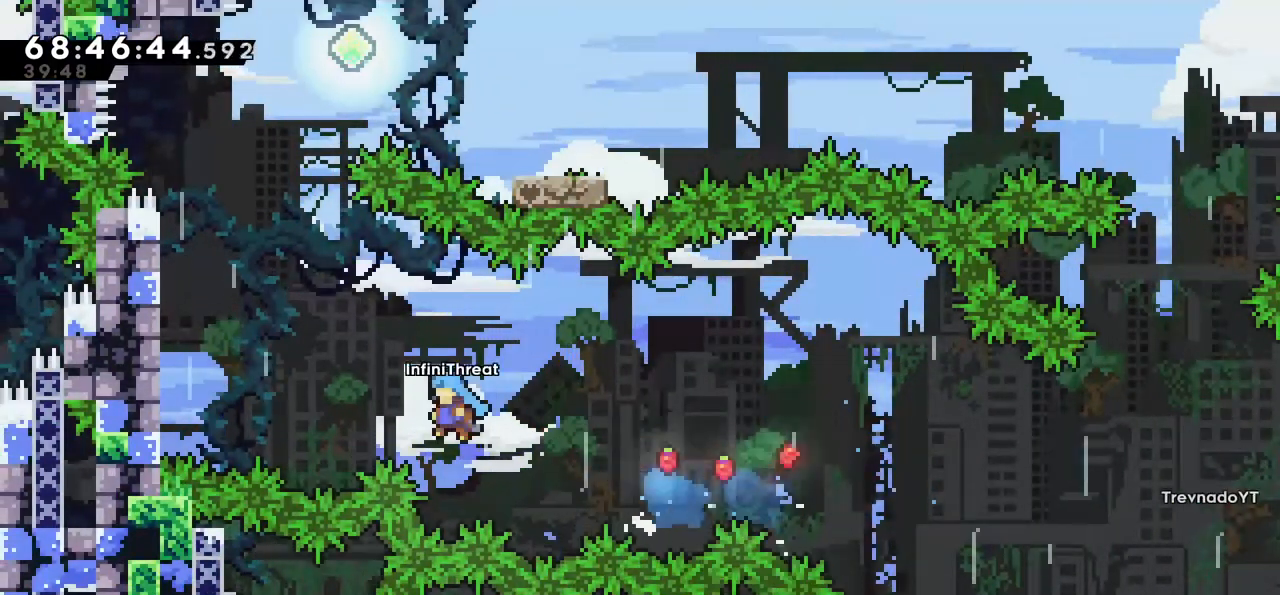
Gameplay with keyboard; each line is a JSON object with the keys held at the frame after it. "events" lists presses ("down") and releases ("up") of "dash", "demo", "down", "grab", "jump", "left", "right" and "up" between this image and that frame as [ms after this image, input, new state], when the widget could be followed in between. No other keys are recorded. Mouse input is not recorded. Key names are as the overlay labels them; some are game actions (e.g. jump) rather than physical keys.
{"keys": ["grab", "jump", "left", "up"], "events": [[234, "grab", "down"], [234, "up", "down"]]}
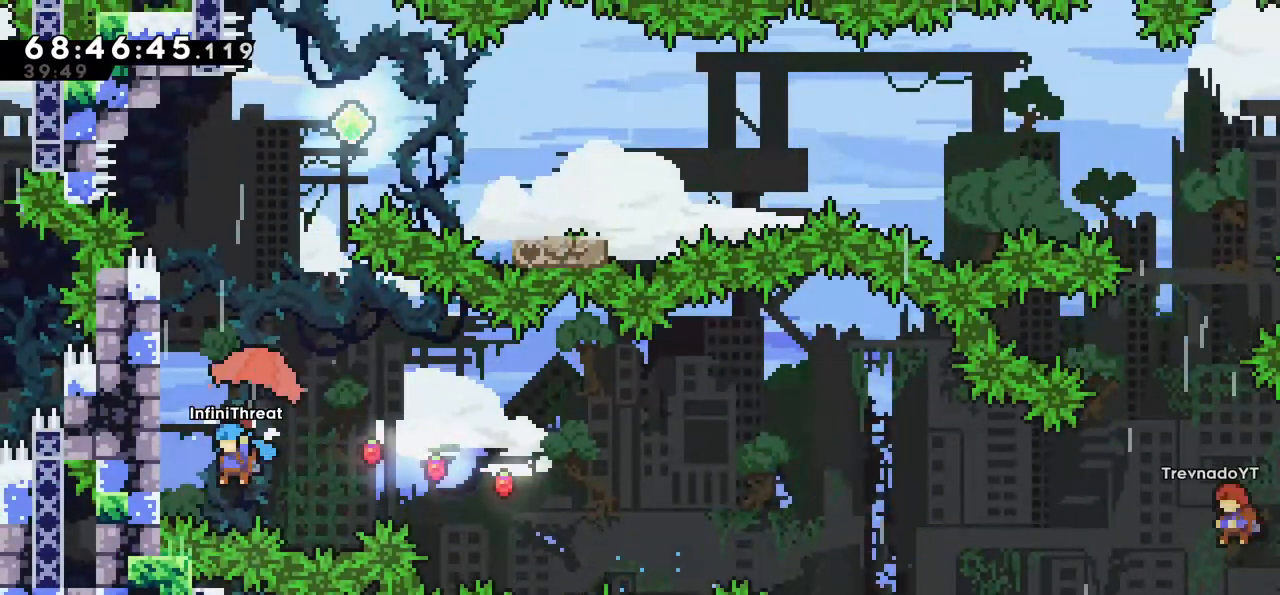
{"keys": ["grab", "left", "up"], "events": [[100, "jump", "up"]]}
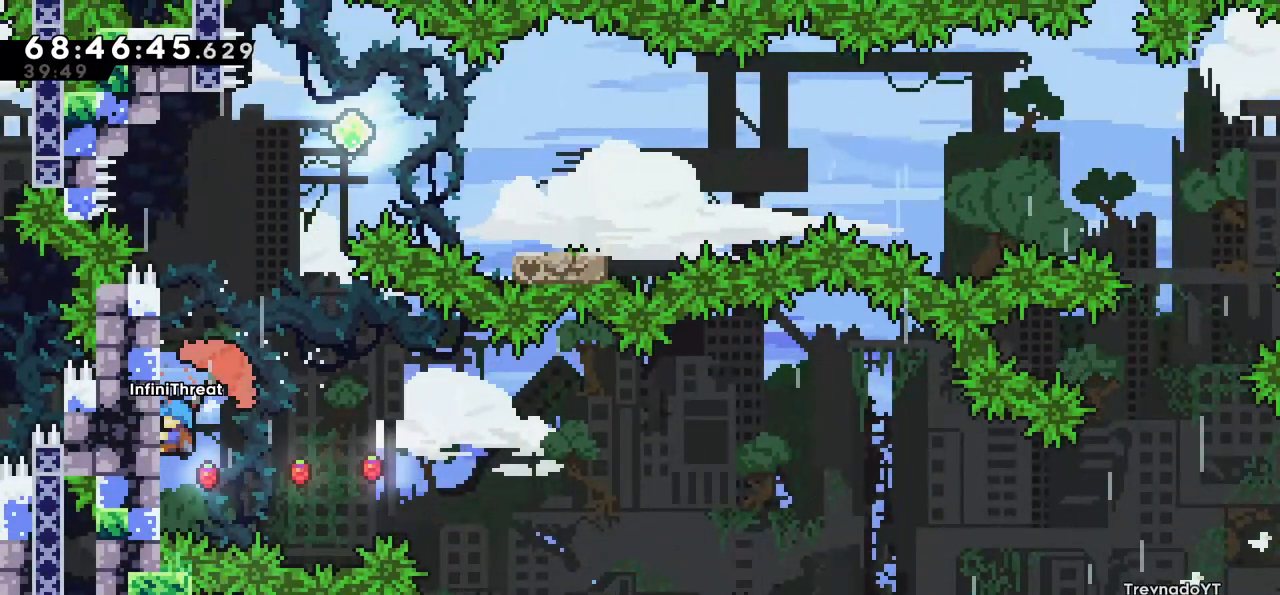
{"keys": ["grab", "up"], "events": [[134, "left", "up"]]}
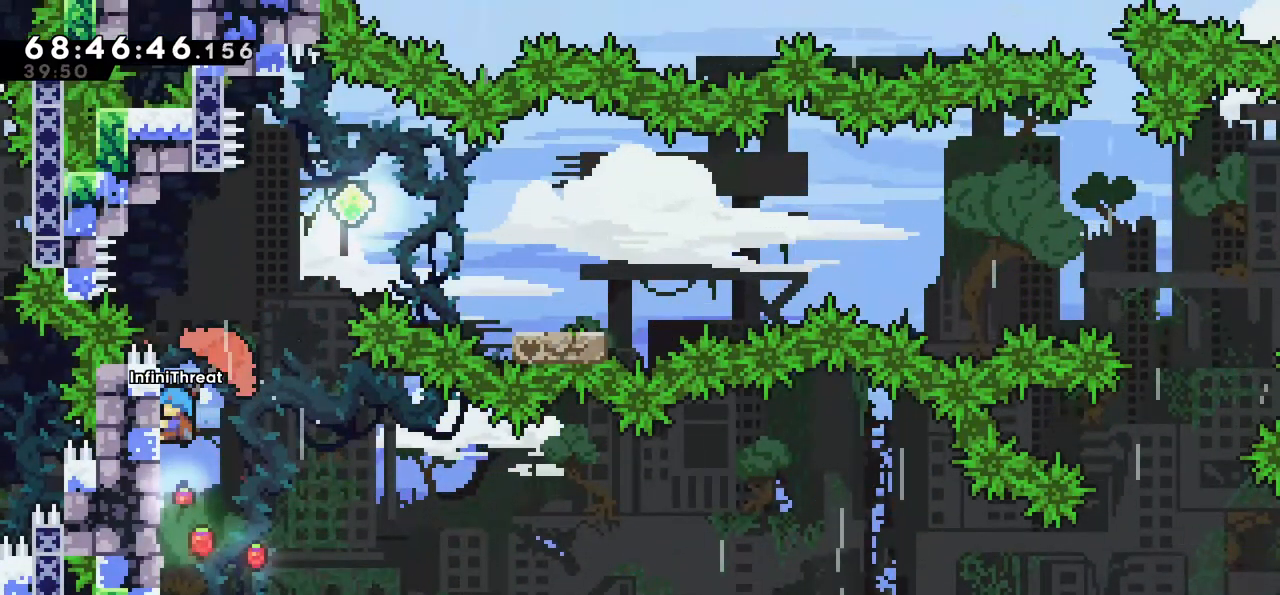
{"keys": ["grab", "up"], "events": []}
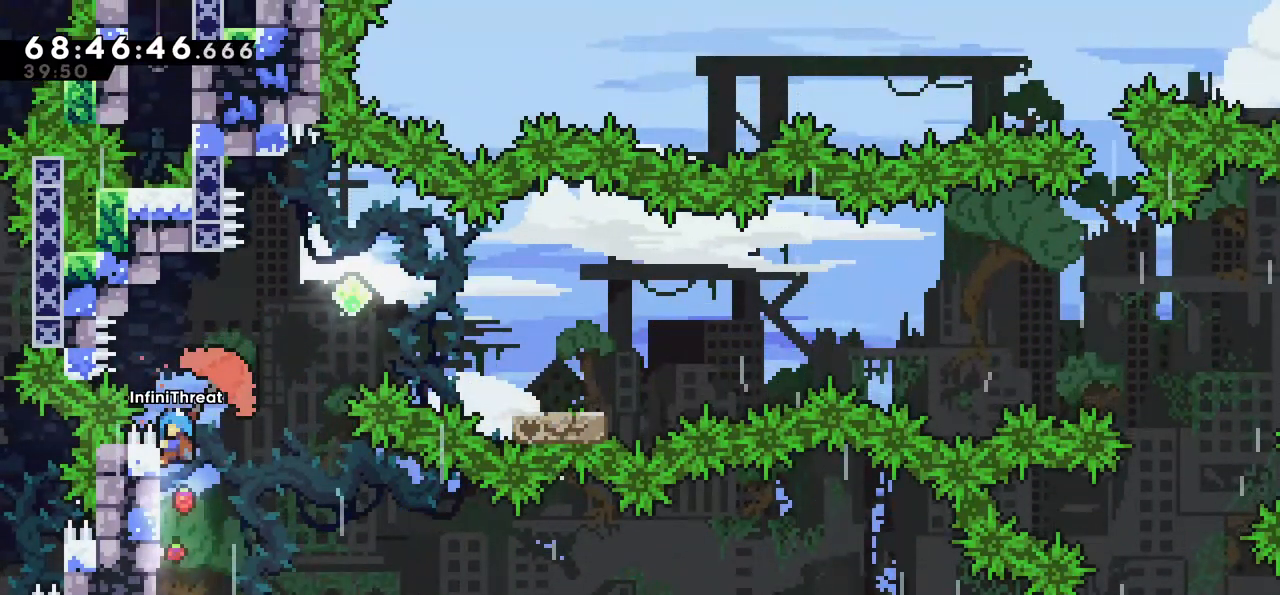
{"keys": ["jump", "right"]}
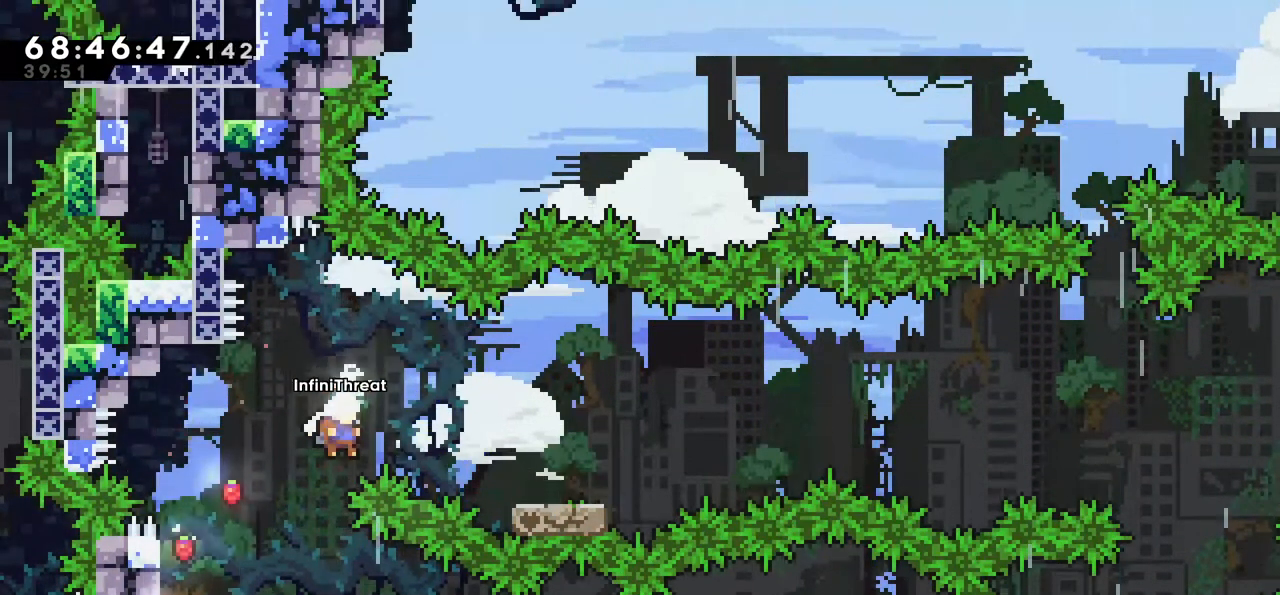
{"keys": ["grab", "right"], "events": [[84, "grab", "down"], [167, "jump", "up"], [167, "up", "down"], [217, "up", "up"]]}
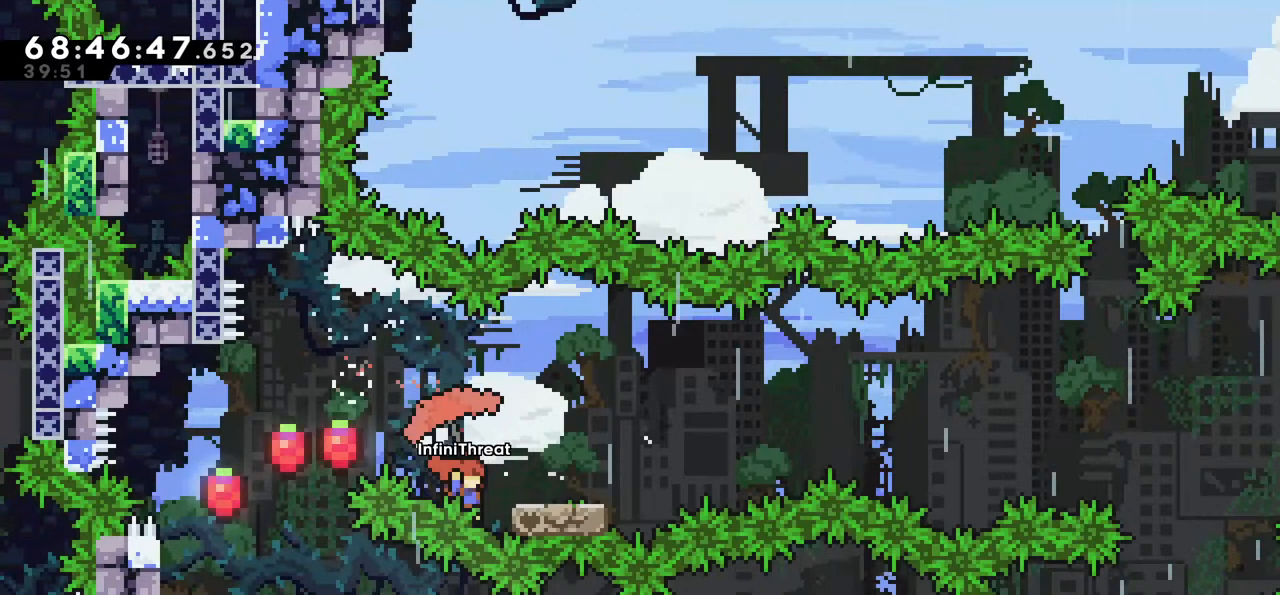
{"keys": ["right"], "events": [[467, "grab", "up"]]}
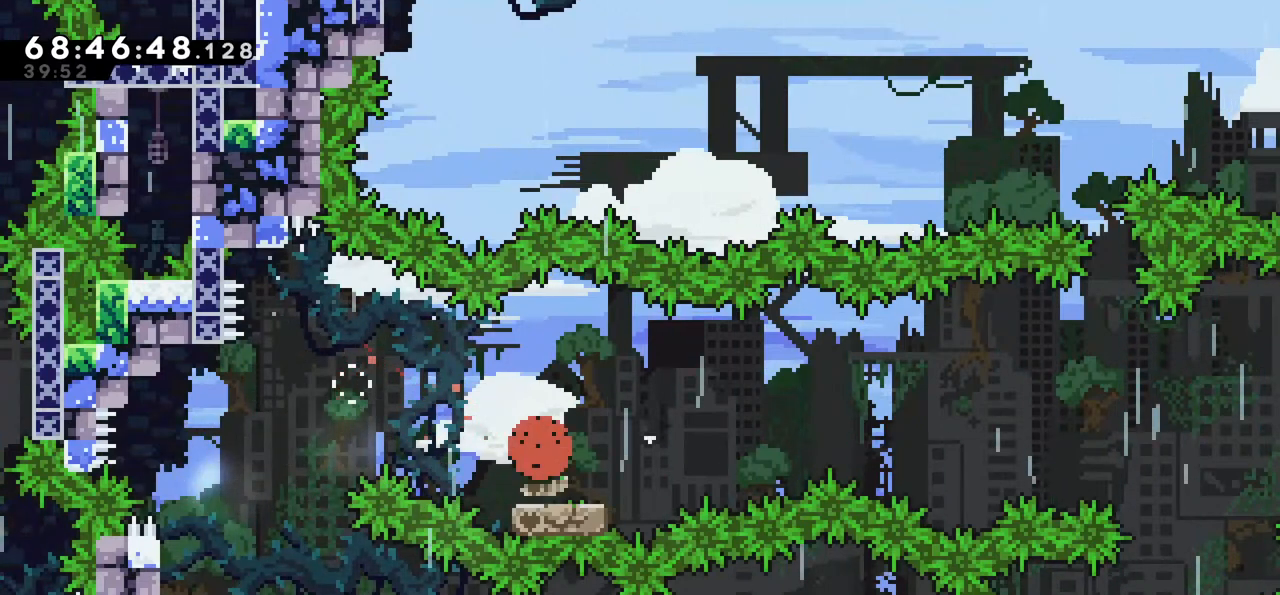
{"keys": [], "events": [[17, "right", "up"]]}
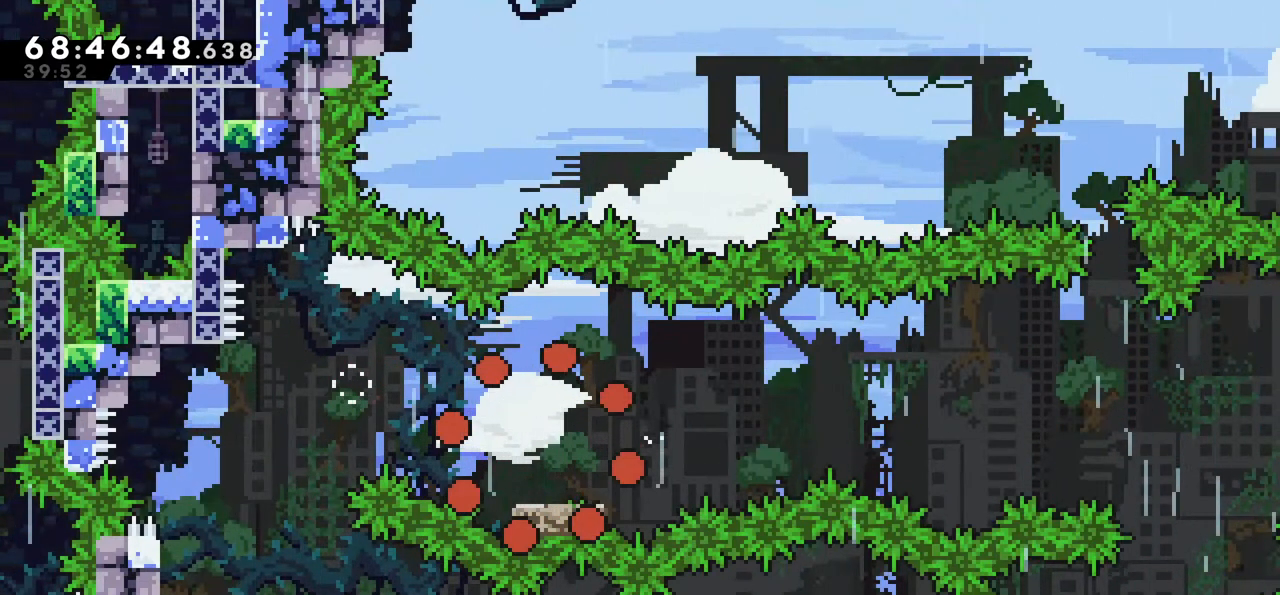
{"keys": [], "events": []}
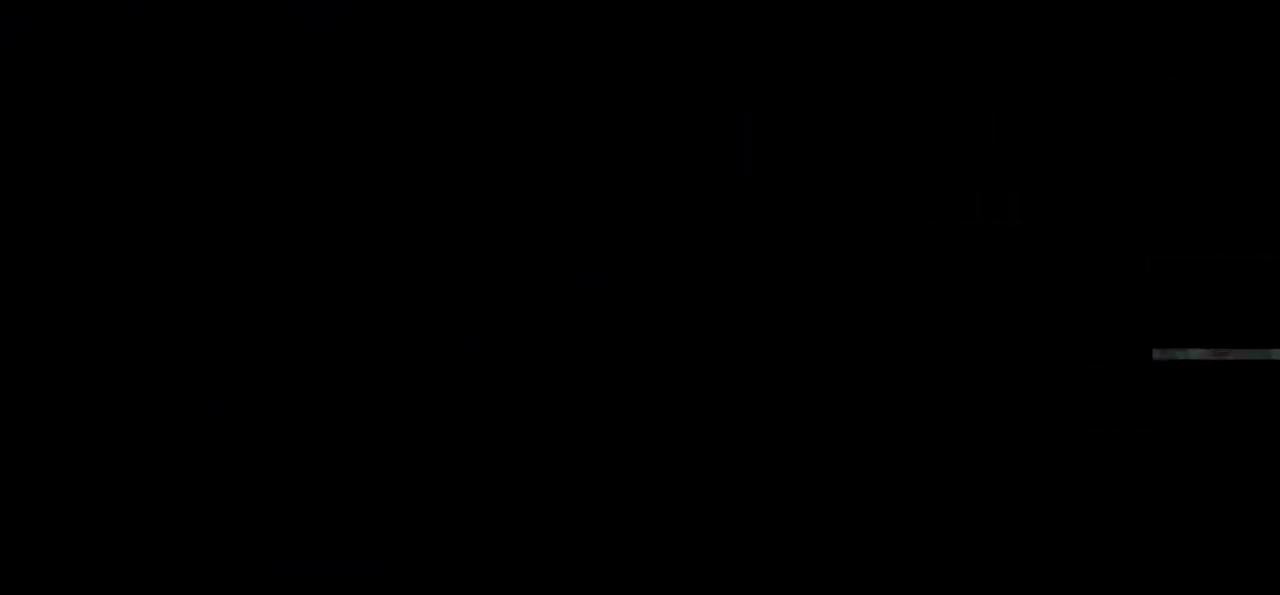
{"keys": [], "events": []}
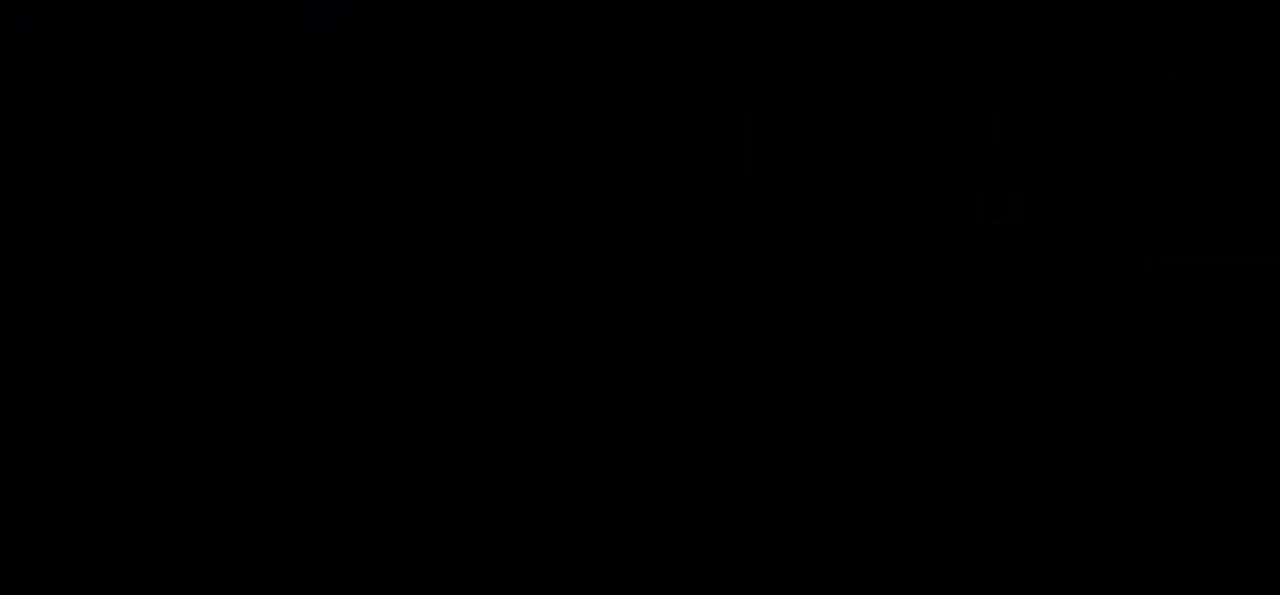
{"keys": [], "events": []}
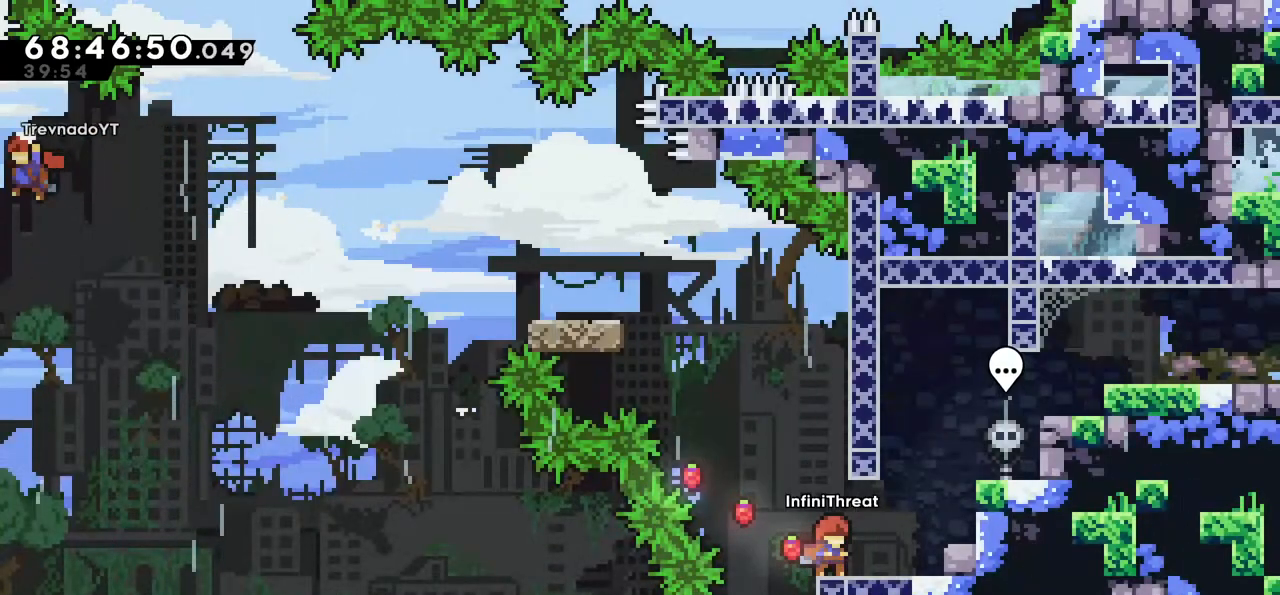
{"keys": ["dash", "up"], "events": [[400, "up", "down"], [450, "dash", "down"]]}
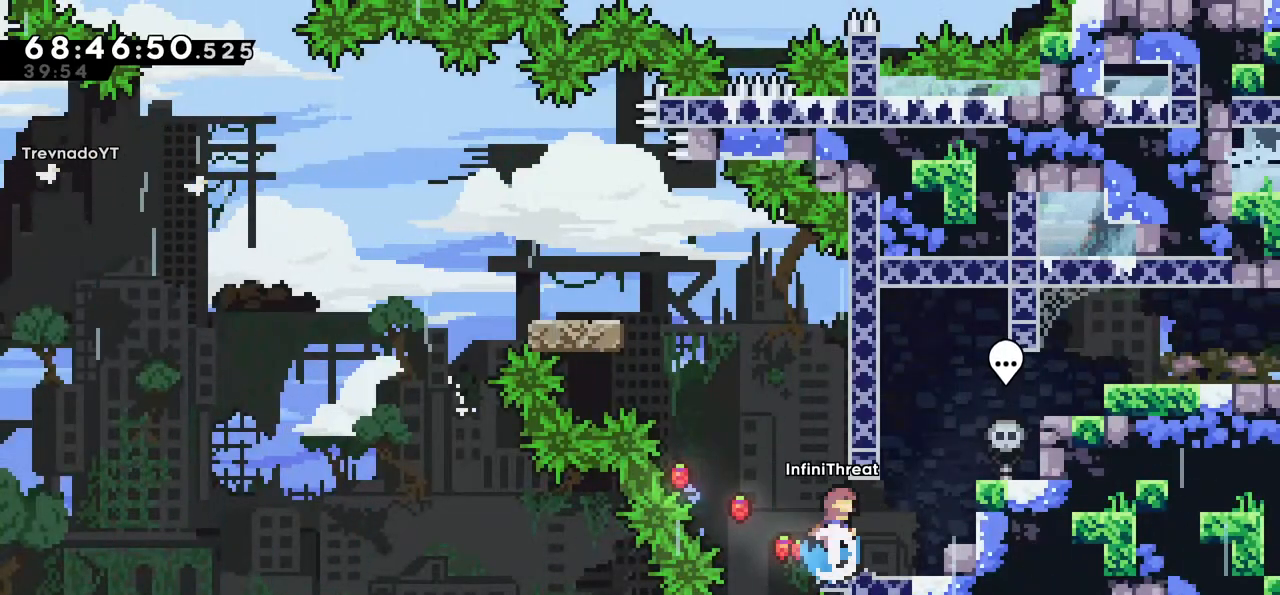
{"keys": ["left"], "events": [[134, "dash", "up"], [134, "left", "down"], [134, "up", "up"], [184, "jump", "down"], [334, "jump", "up"]]}
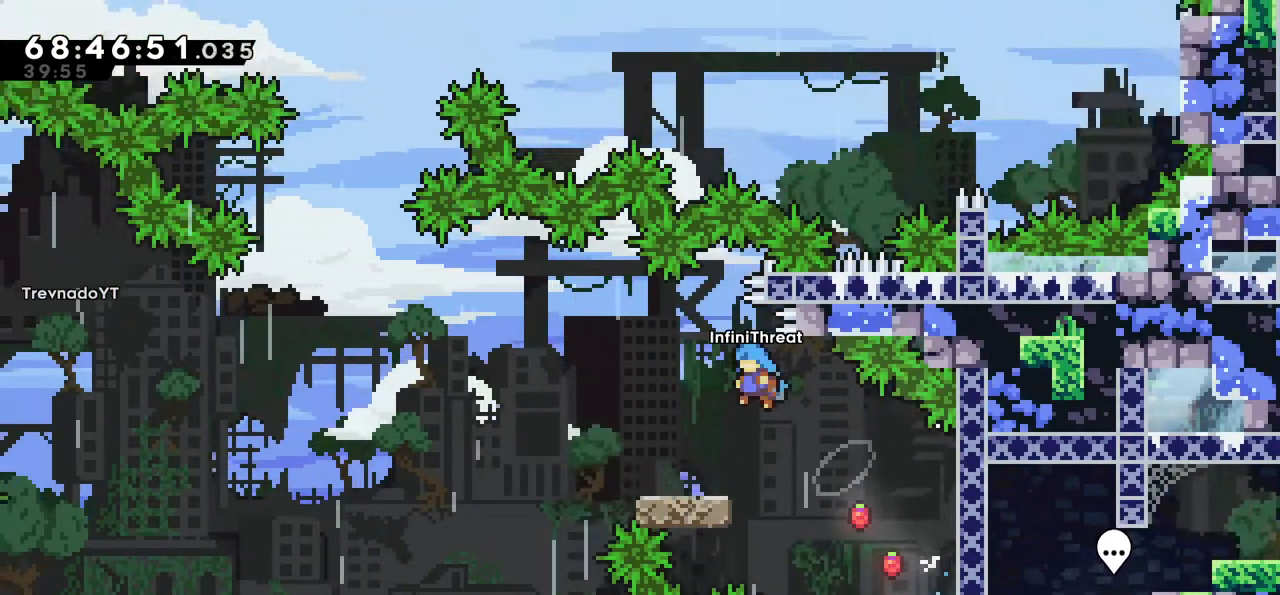
{"keys": ["dash", "left"], "events": [[17, "left", "up"], [300, "down", "down"], [300, "left", "down"], [334, "dash", "down"], [484, "down", "up"]]}
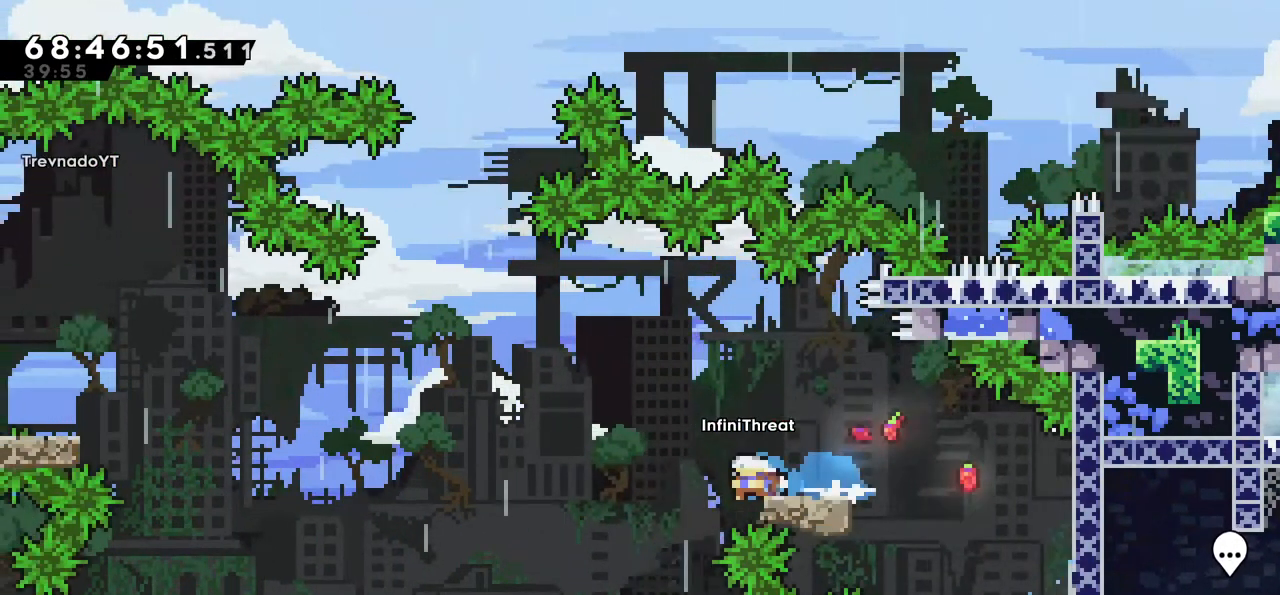
{"keys": ["dash", "left", "up"], "events": [[34, "dash", "up"], [67, "jump", "down"], [400, "up", "down"], [450, "dash", "down"], [450, "jump", "up"]]}
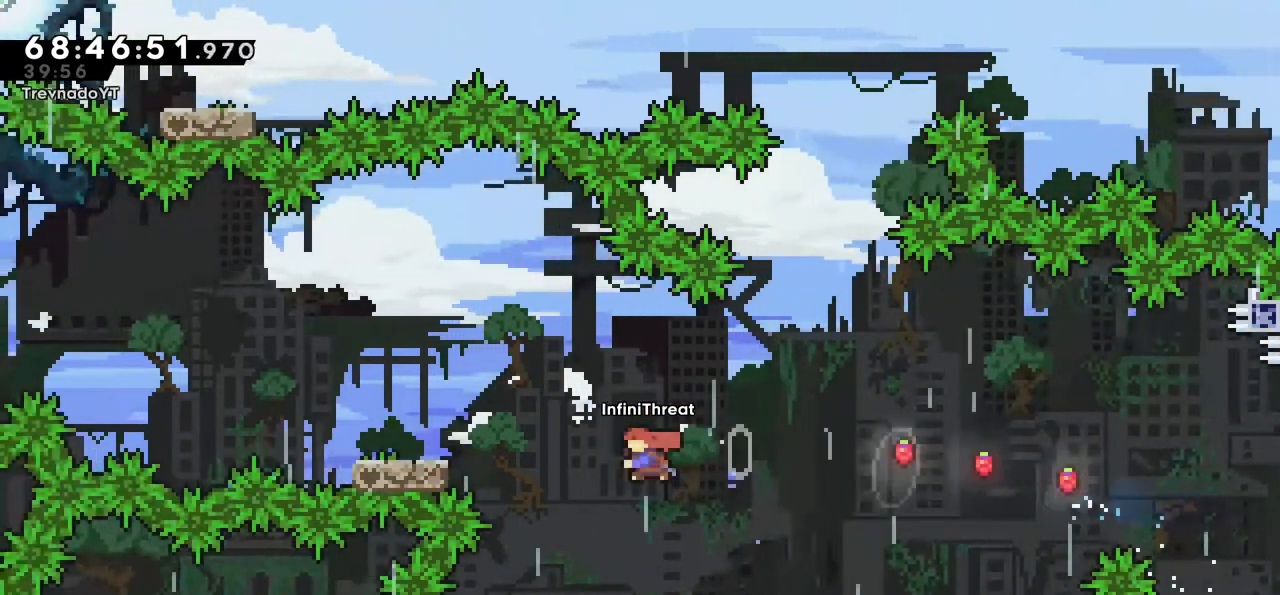
{"keys": [], "events": [[100, "dash", "up"], [100, "up", "up"], [334, "left", "up"]]}
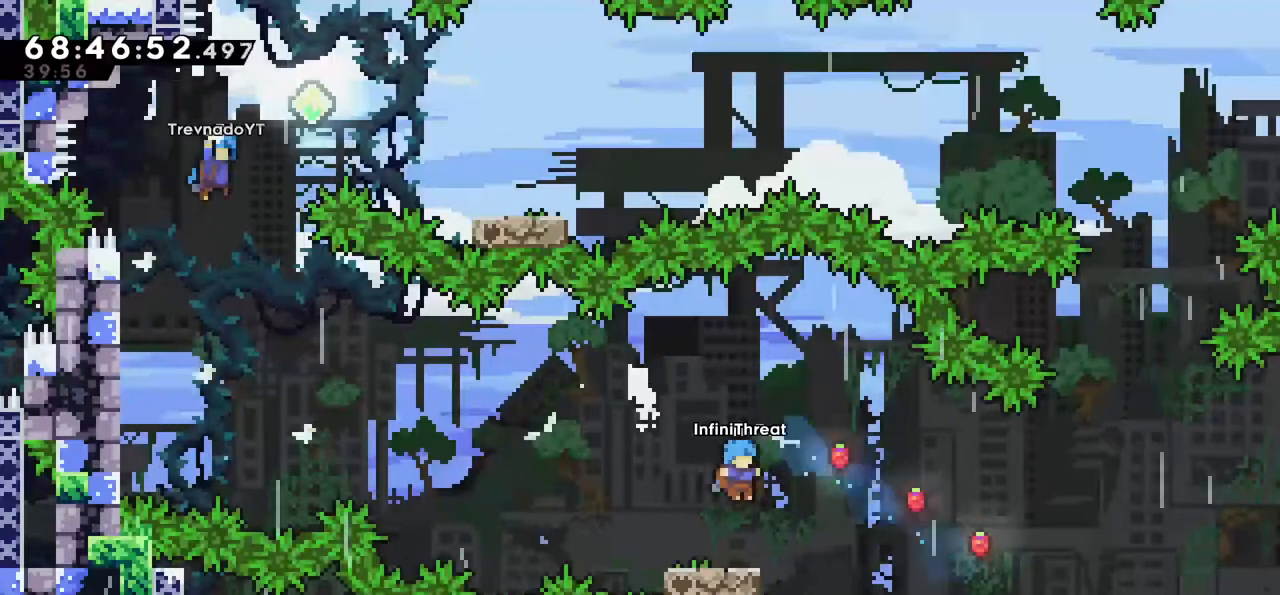
{"keys": ["jump", "left"], "events": [[17, "right", "down"], [50, "right", "up"], [300, "dash", "down"], [300, "left", "down"], [484, "dash", "up"], [484, "jump", "down"]]}
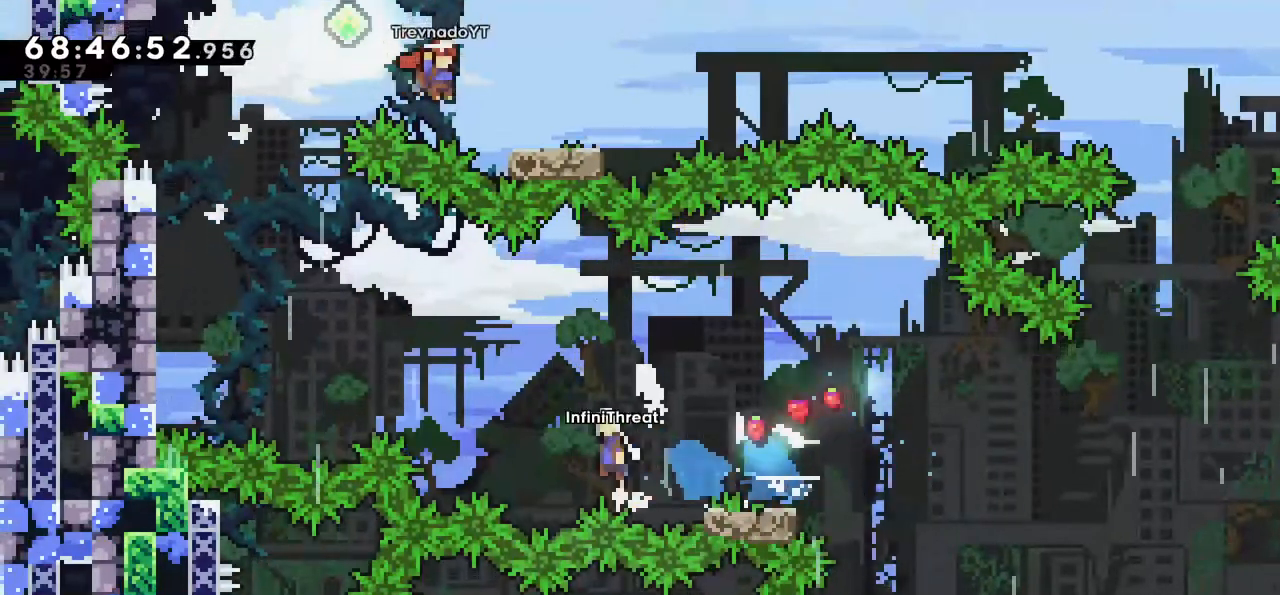
{"keys": ["grab", "jump", "left", "up"], "events": [[317, "grab", "down"], [350, "up", "down"]]}
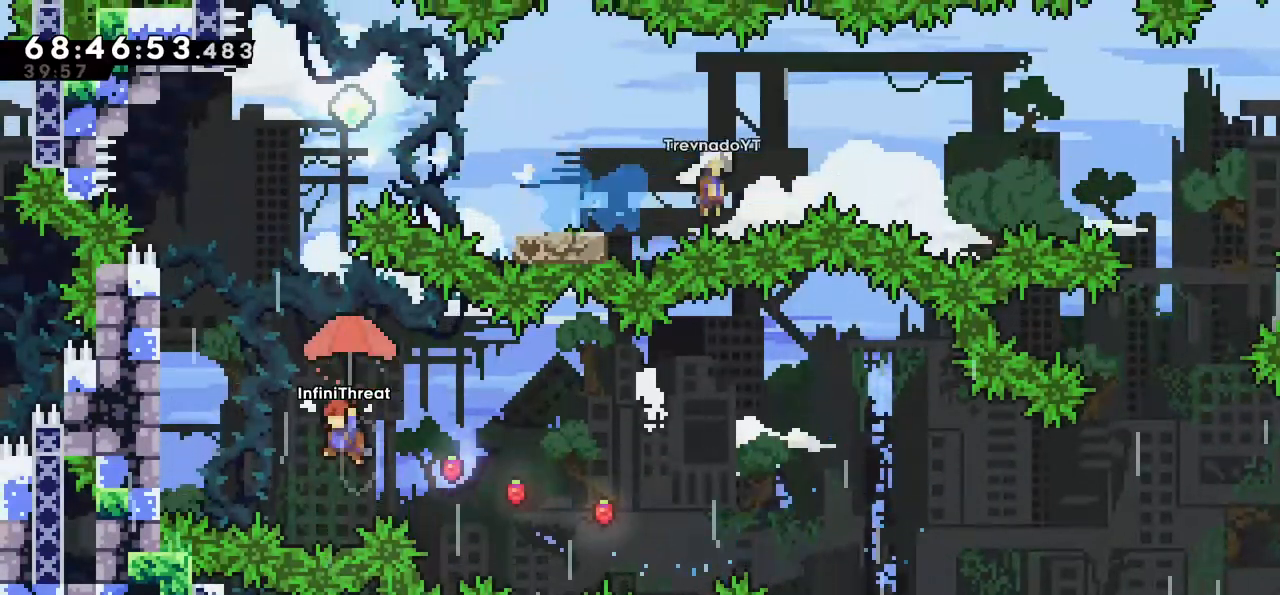
{"keys": ["grab", "left", "up"], "events": [[284, "jump", "up"]]}
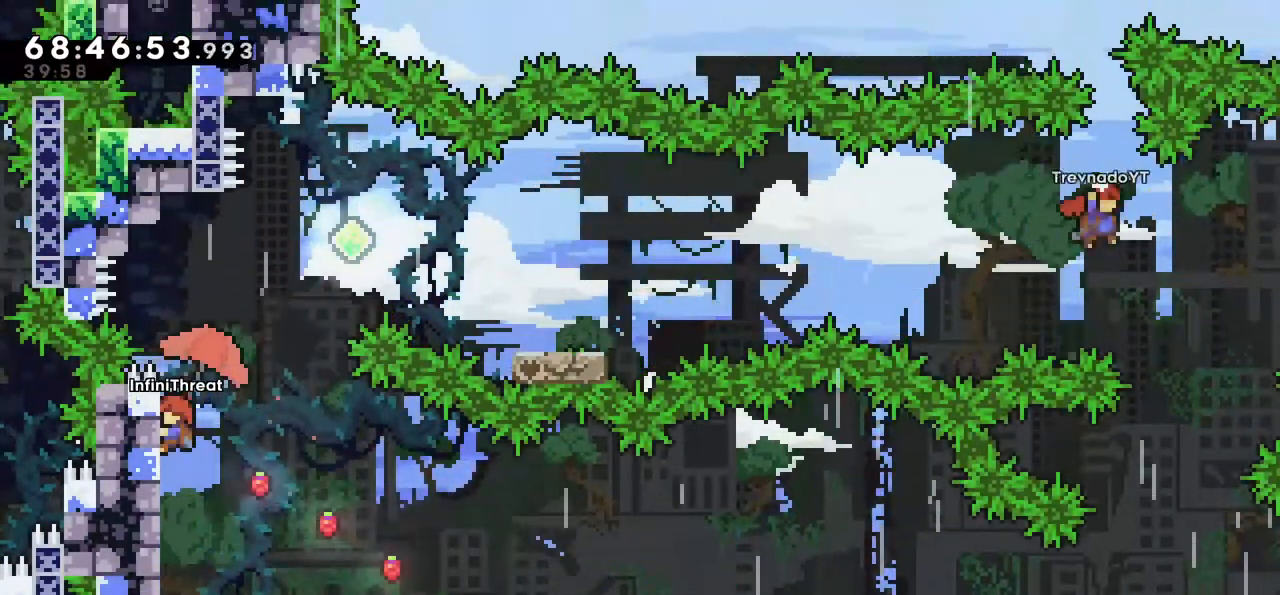
{"keys": ["grab", "up"], "events": [[17, "left", "up"]]}
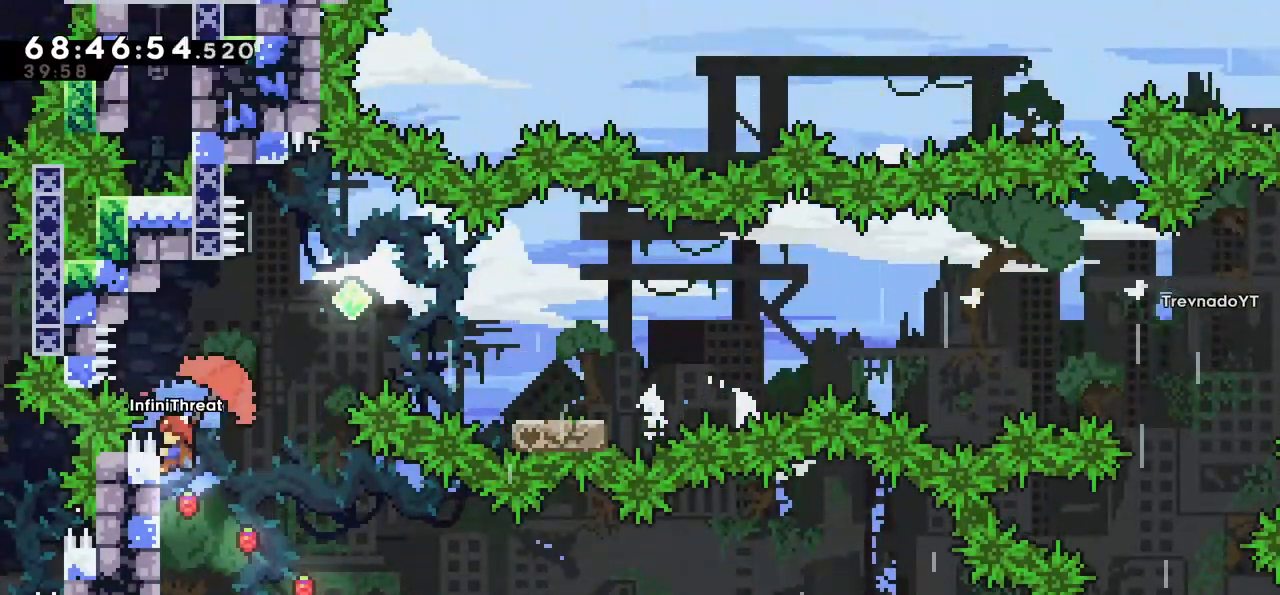
{"keys": ["grab", "jump", "right", "up"], "events": [[34, "right", "down"], [67, "jump", "down"], [67, "up", "up"], [117, "grab", "up"], [400, "grab", "down"], [400, "up", "down"]]}
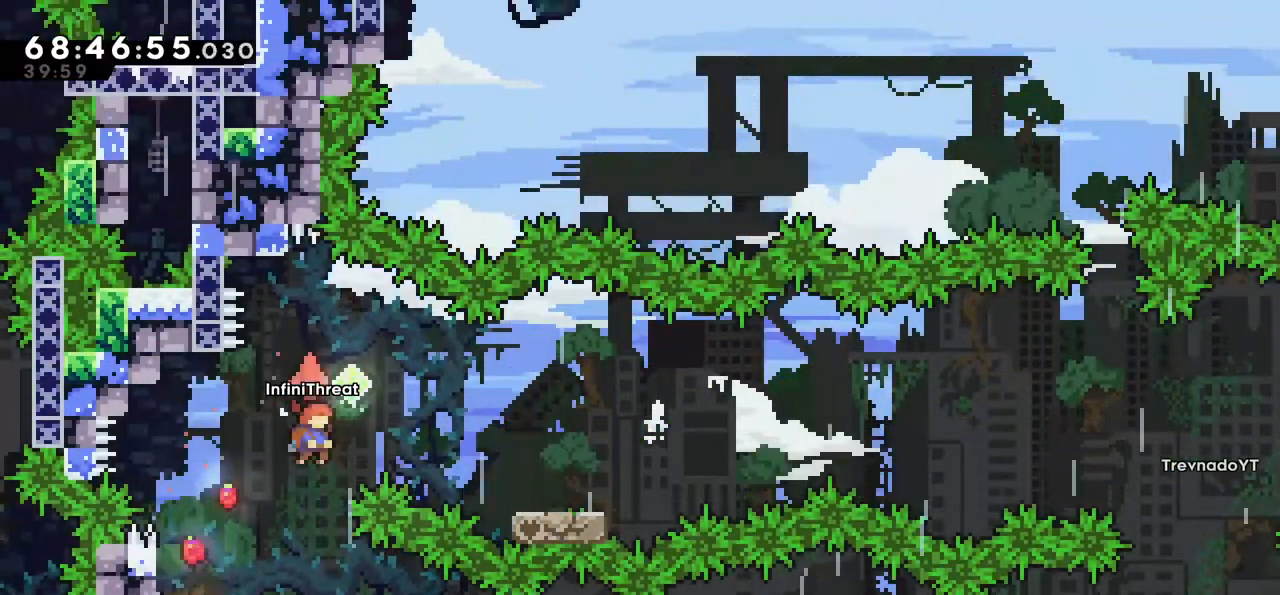
{"keys": ["right"], "events": [[50, "jump", "up"], [367, "grab", "up"], [467, "up", "up"]]}
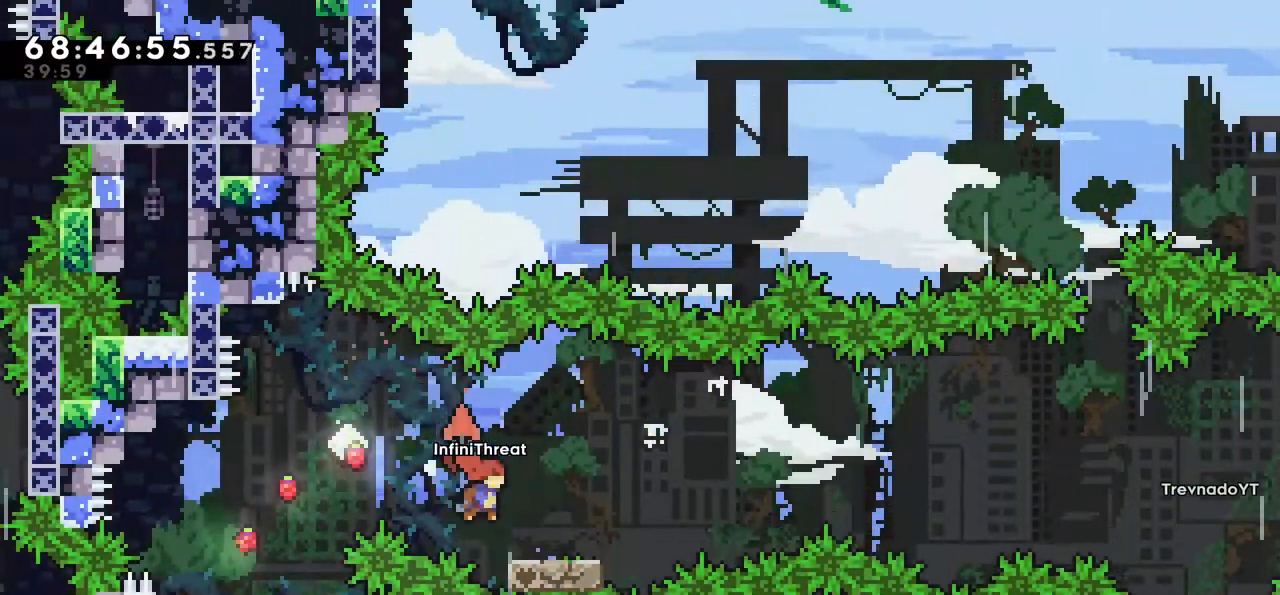
{"keys": ["jump", "right"], "events": [[67, "down", "down"], [100, "dash", "down"], [234, "dash", "up"], [250, "down", "up"], [284, "jump", "down"]]}
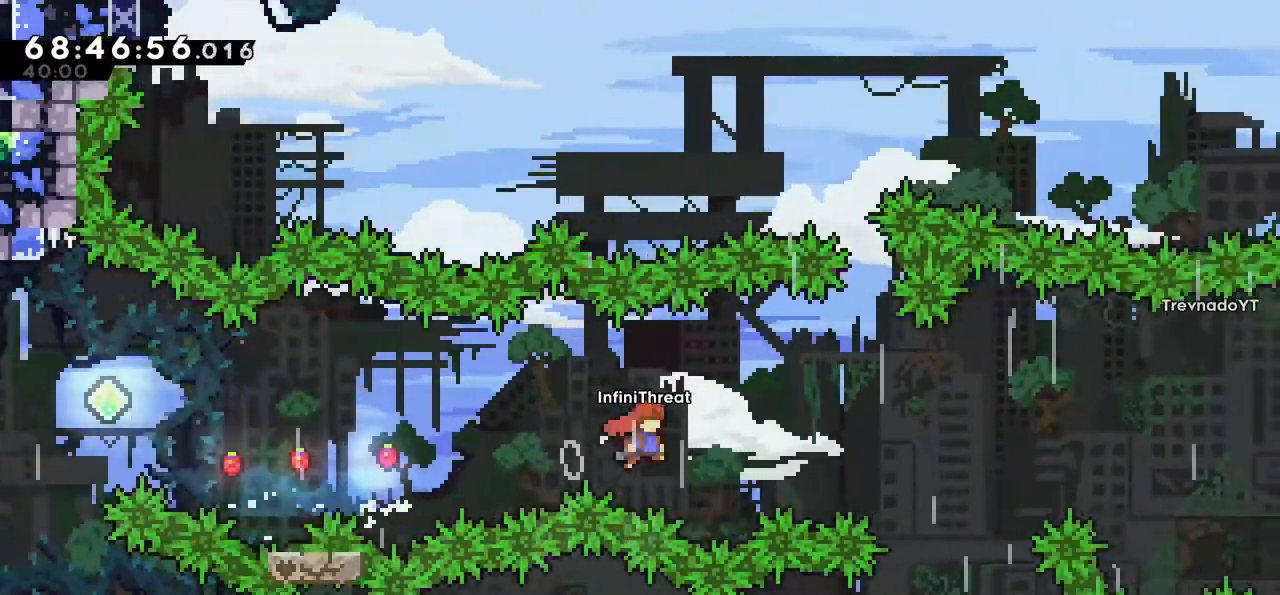
{"keys": ["dash", "right", "up"], "events": [[317, "jump", "up"], [367, "dash", "down"], [367, "up", "down"]]}
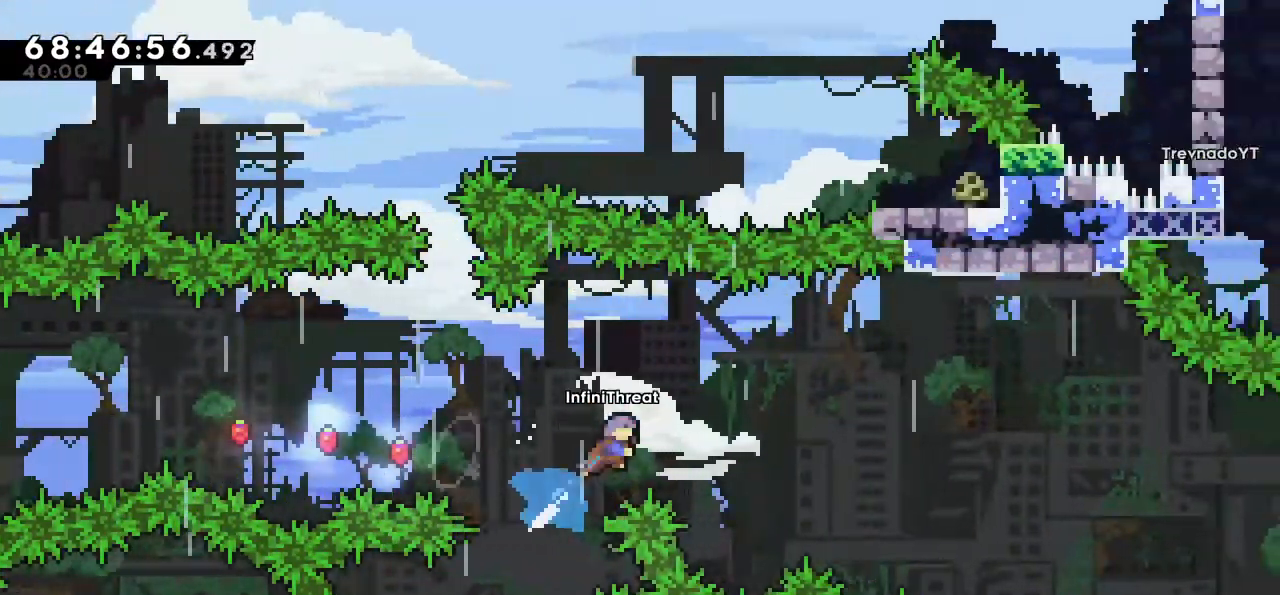
{"keys": ["right"], "events": [[34, "grab", "down"], [84, "dash", "up"], [184, "up", "up"], [234, "grab", "up"]]}
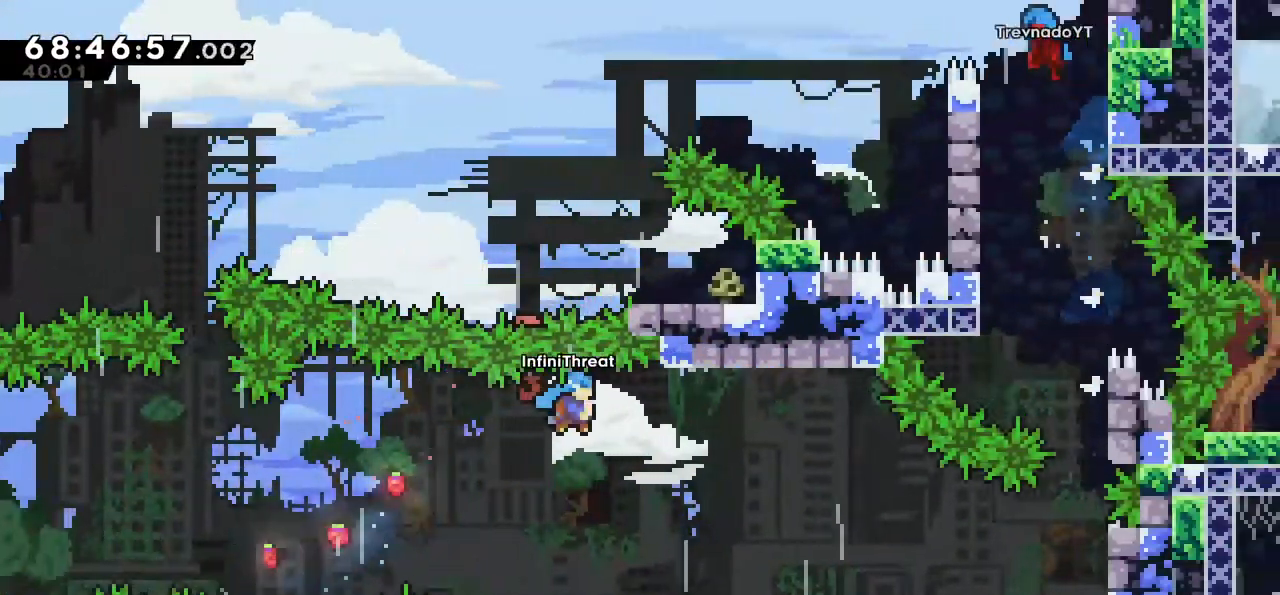
{"keys": ["grab", "right"], "events": [[67, "grab", "down"], [117, "grab", "up"], [250, "grab", "down"]]}
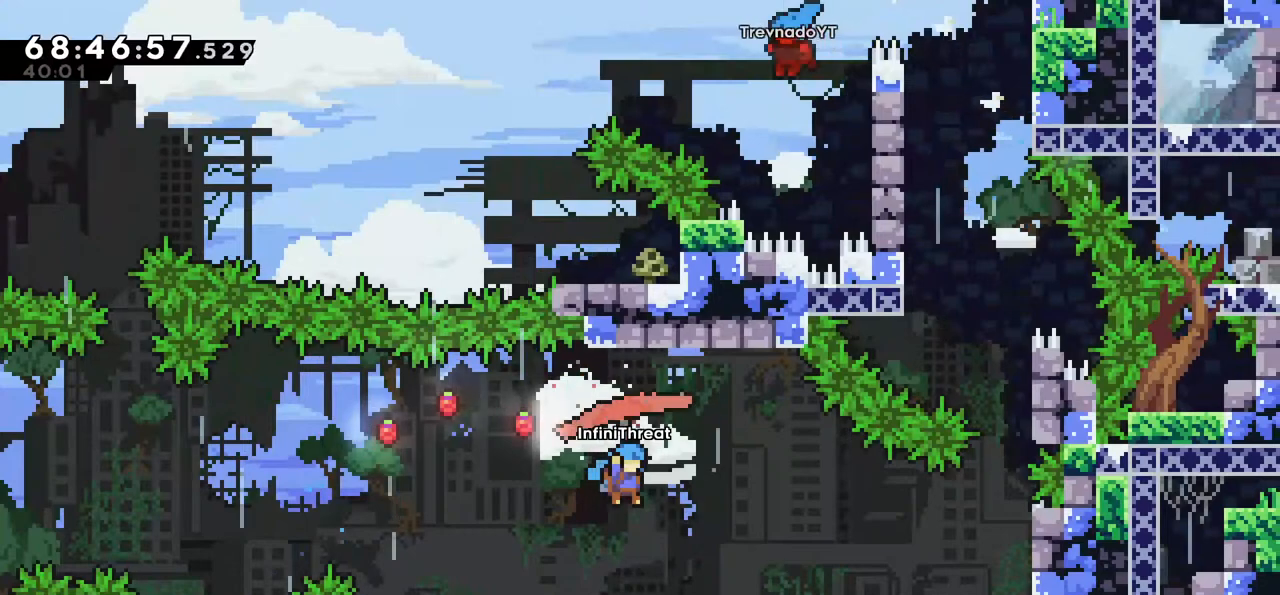
{"keys": [], "events": [[317, "grab", "up"], [500, "right", "up"]]}
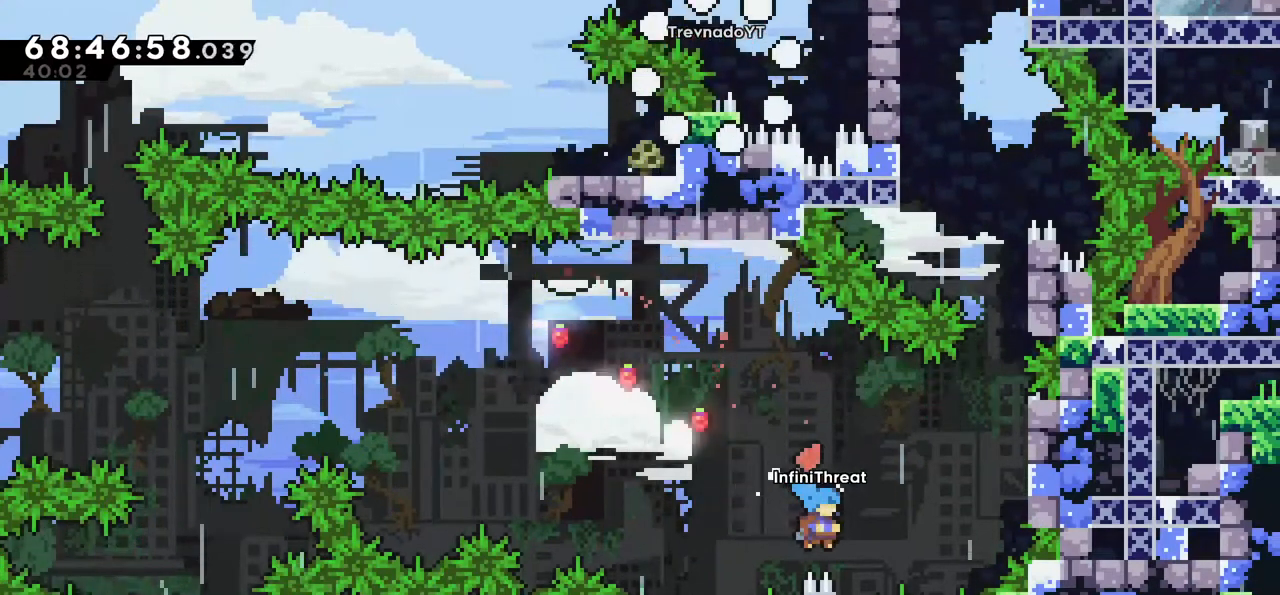
{"keys": ["jump", "right"], "events": [[134, "left", "down"], [184, "jump", "down"], [184, "left", "up"], [184, "right", "down"]]}
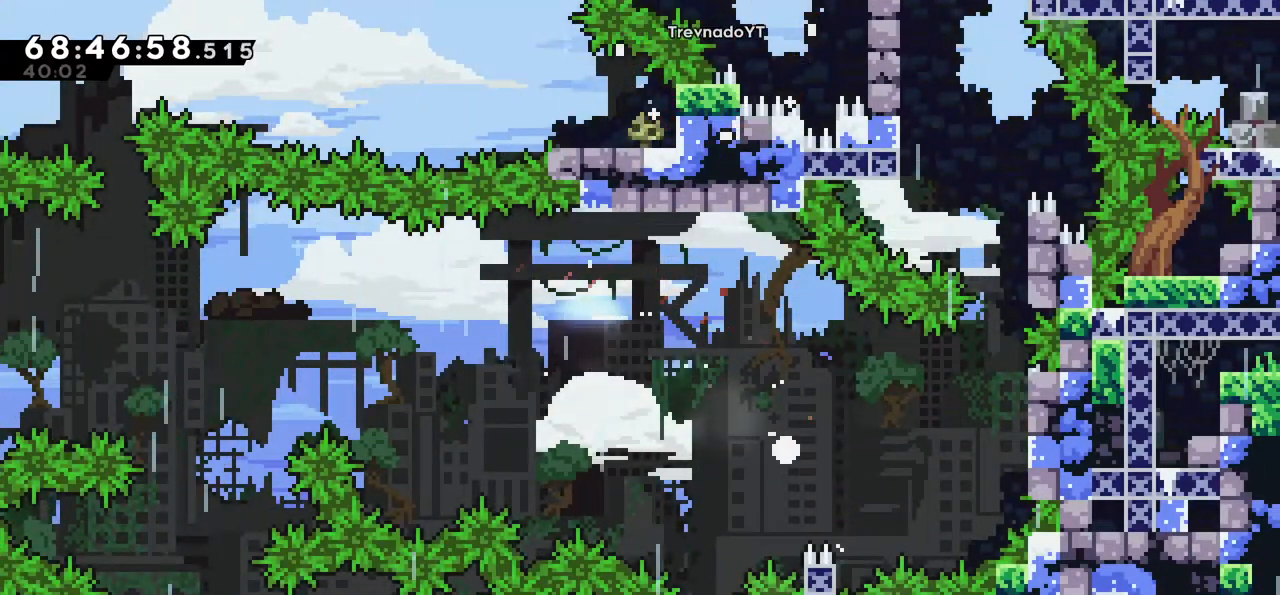
{"keys": [], "events": [[17, "jump", "up"], [17, "right", "up"]]}
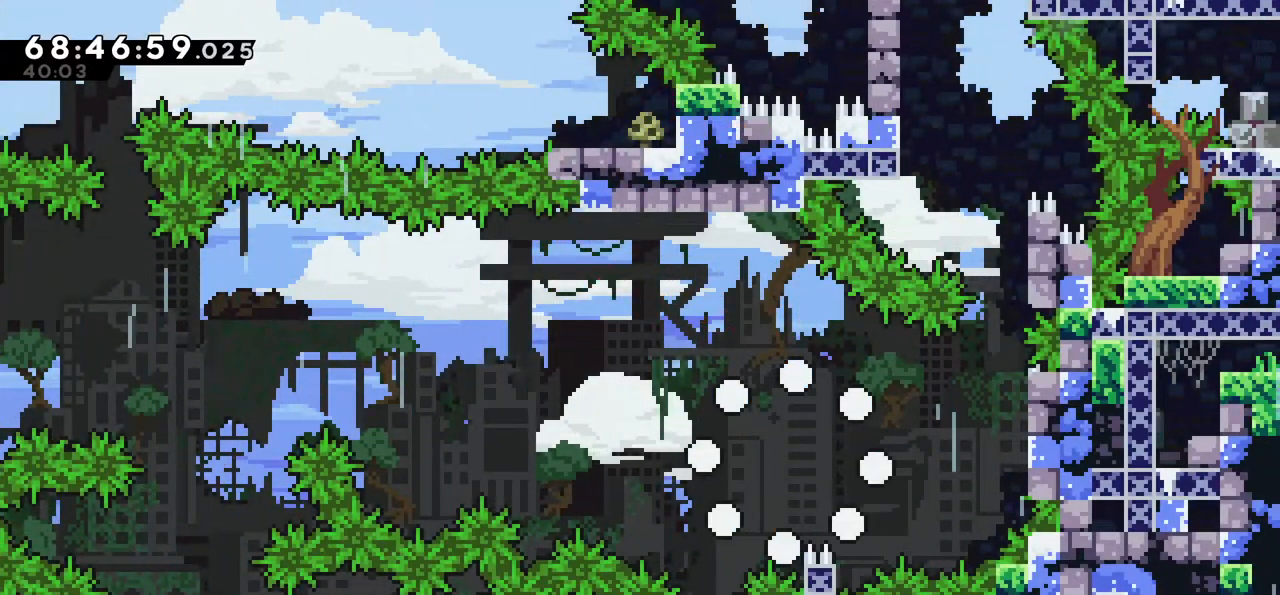
{"keys": [], "events": []}